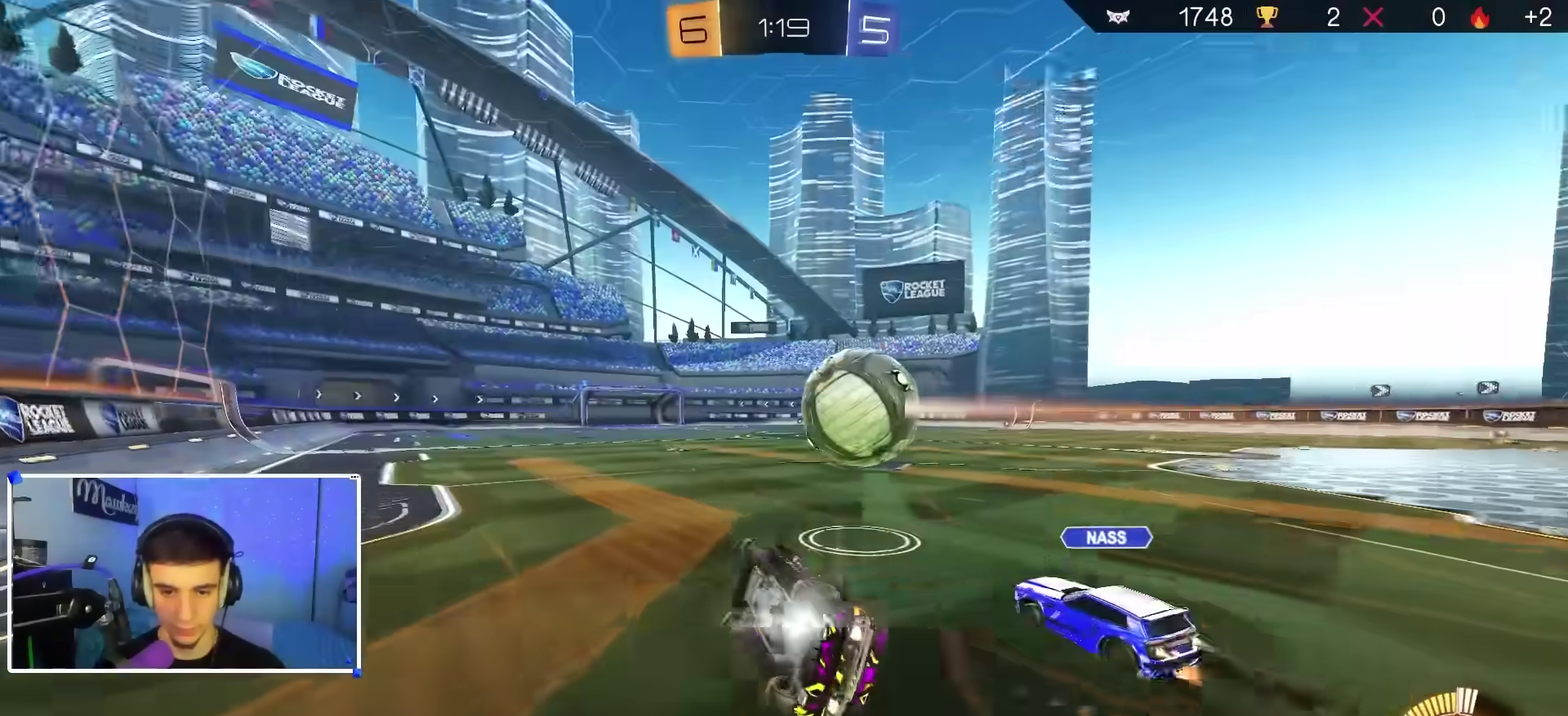
Gameplay with a controller (Xbox layout); each line is a JSON object with the inputs held at the frame after it (dt_ms = milliseconds from this image to that frame). "events" lists button and stick changes between this image and that frame as [ms after this image, input, new state], when the widget could be followed in between.
{"dt_ms": 900, "buttons": ["R2"], "left_stick": "center", "right_stick": "center"}
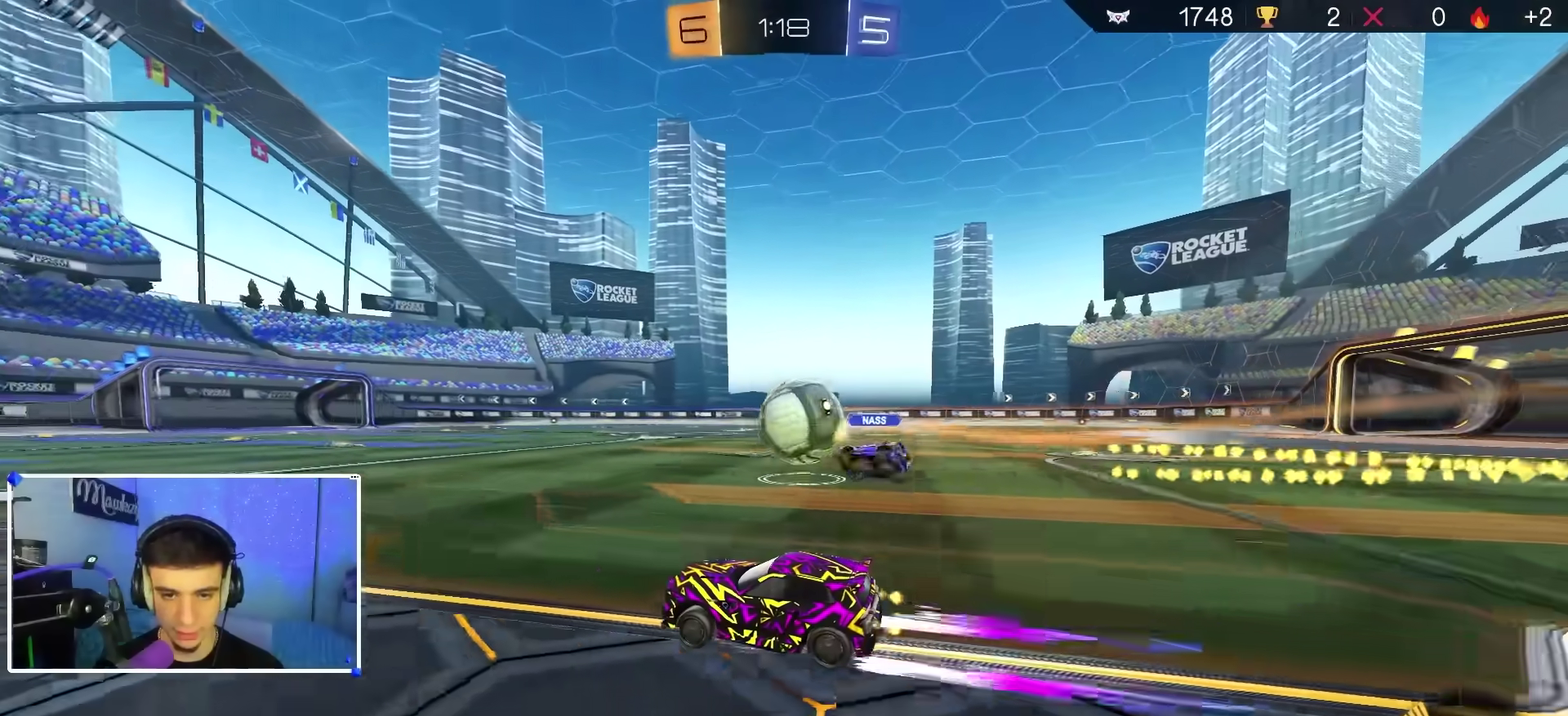
{"dt_ms": 300, "buttons": ["R2"], "left_stick": "center", "right_stick": "center", "events": [[67, "B", "down"], [233, "B", "up"]]}
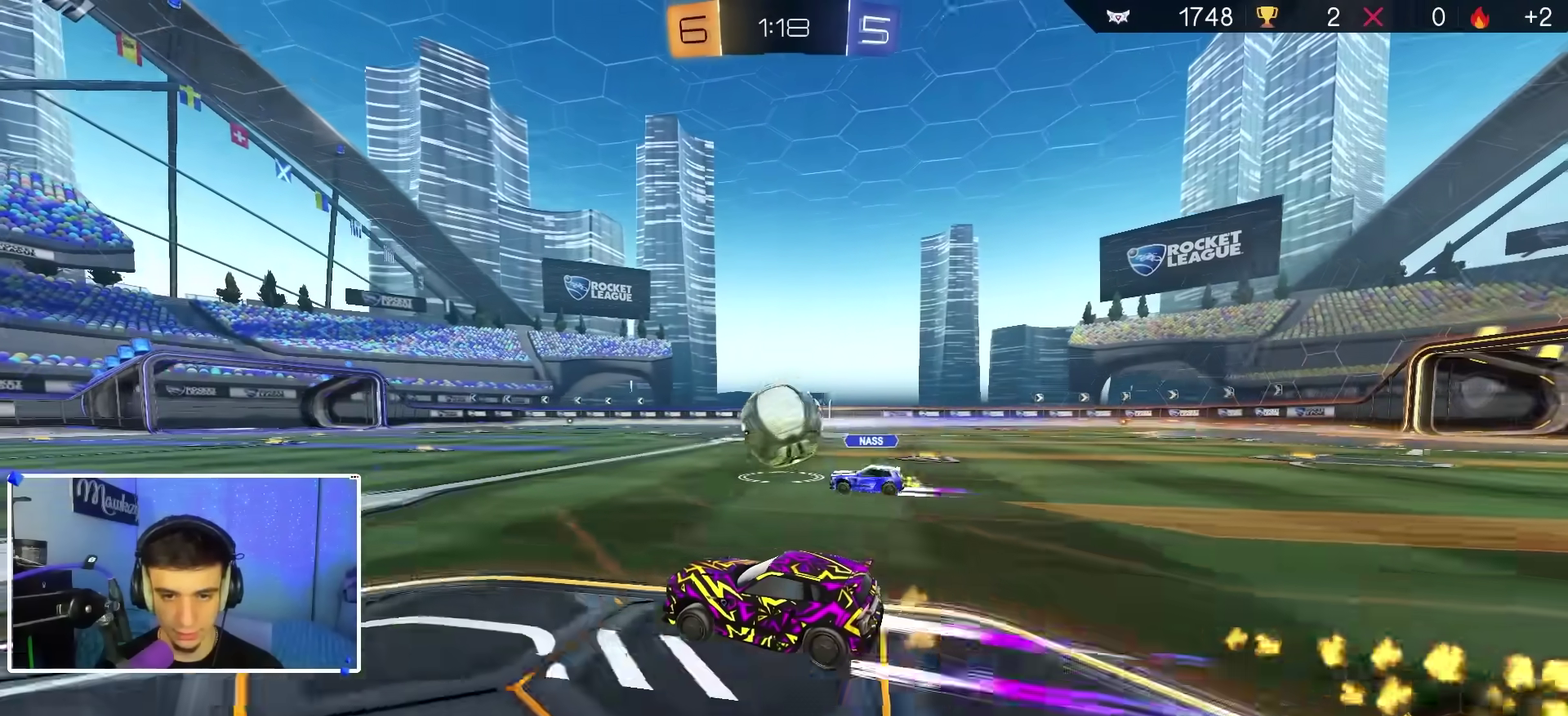
{"dt_ms": 600, "buttons": ["R2"], "left_stick": "center", "right_stick": "center", "events": [[133, "B", "down"], [250, "B", "up"]]}
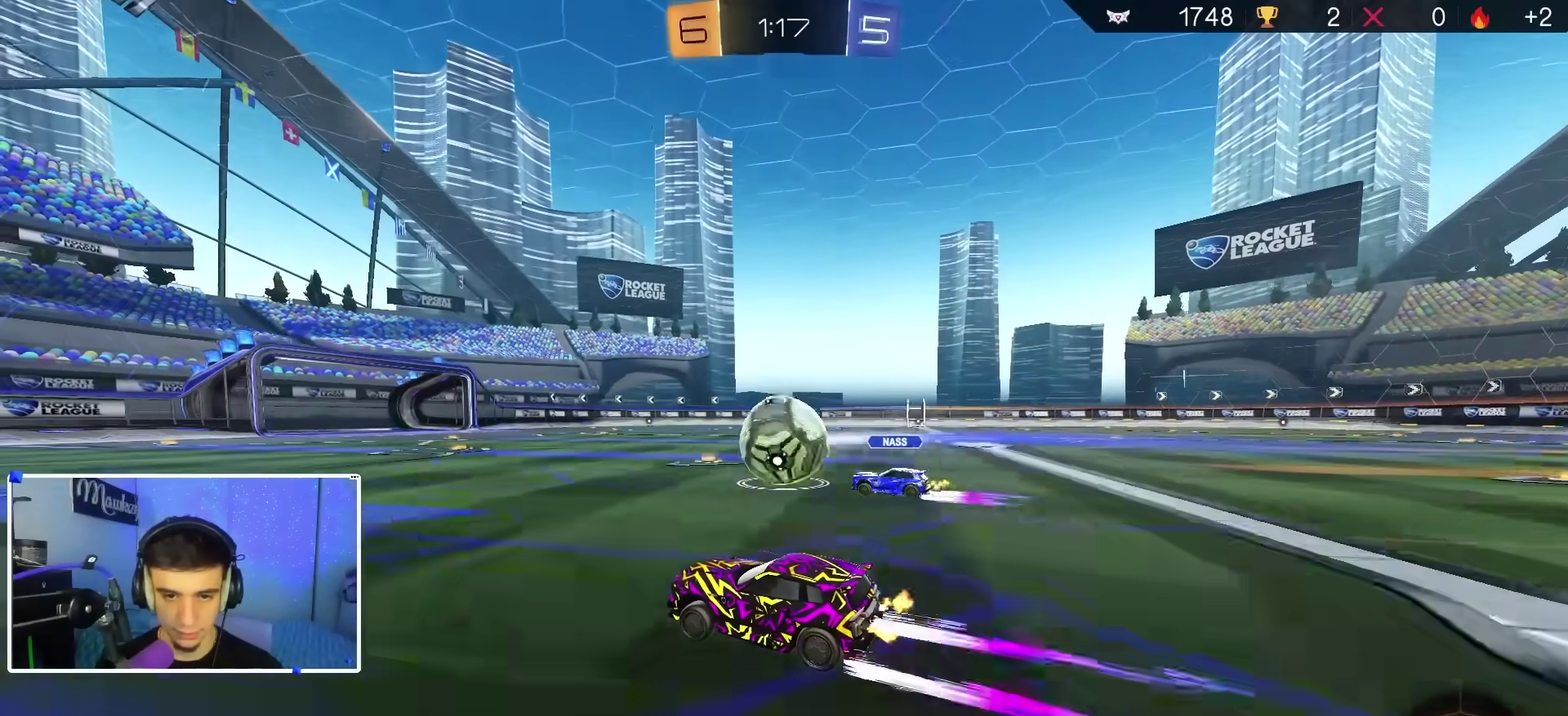
{"dt_ms": 400, "buttons": ["B", "R2"], "left_stick": "center", "right_stick": "center", "events": [[183, "left_stick", "right"], [317, "B", "down"], [367, "left_stick", "center"]]}
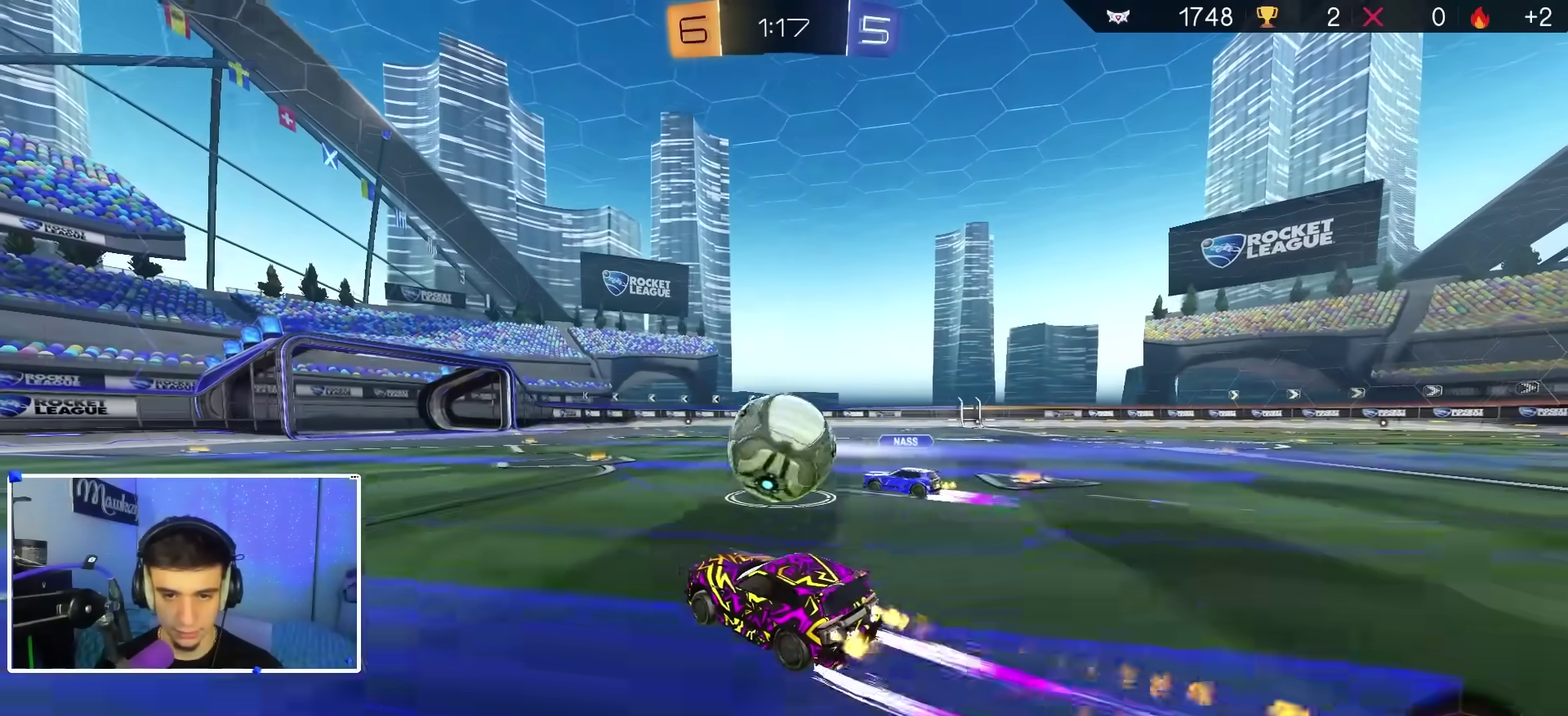
{"dt_ms": 500, "buttons": ["B", "R2"], "left_stick": "right", "right_stick": "center", "events": [[83, "left_stick", "right"], [133, "B", "up"], [150, "X", "down"], [217, "B", "down"], [217, "X", "up"], [250, "left_stick", "left"], [433, "left_stick", "right"]]}
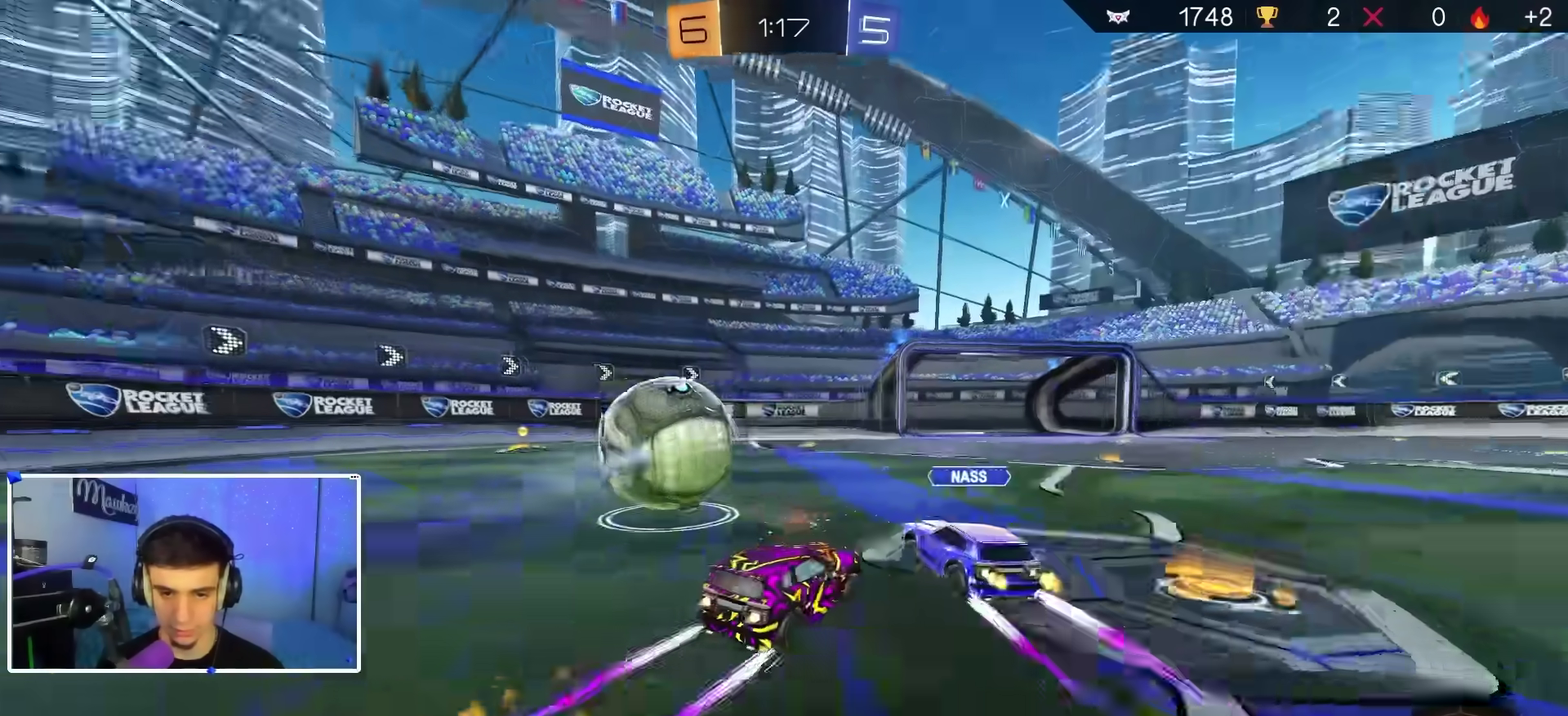
{"dt_ms": 500, "buttons": ["X", "R2"], "left_stick": "left", "right_stick": "center", "events": [[33, "left_stick", "left"], [150, "B", "up"], [150, "X", "down"], [250, "X", "up"], [267, "B", "down"], [467, "B", "up"], [483, "X", "down"]]}
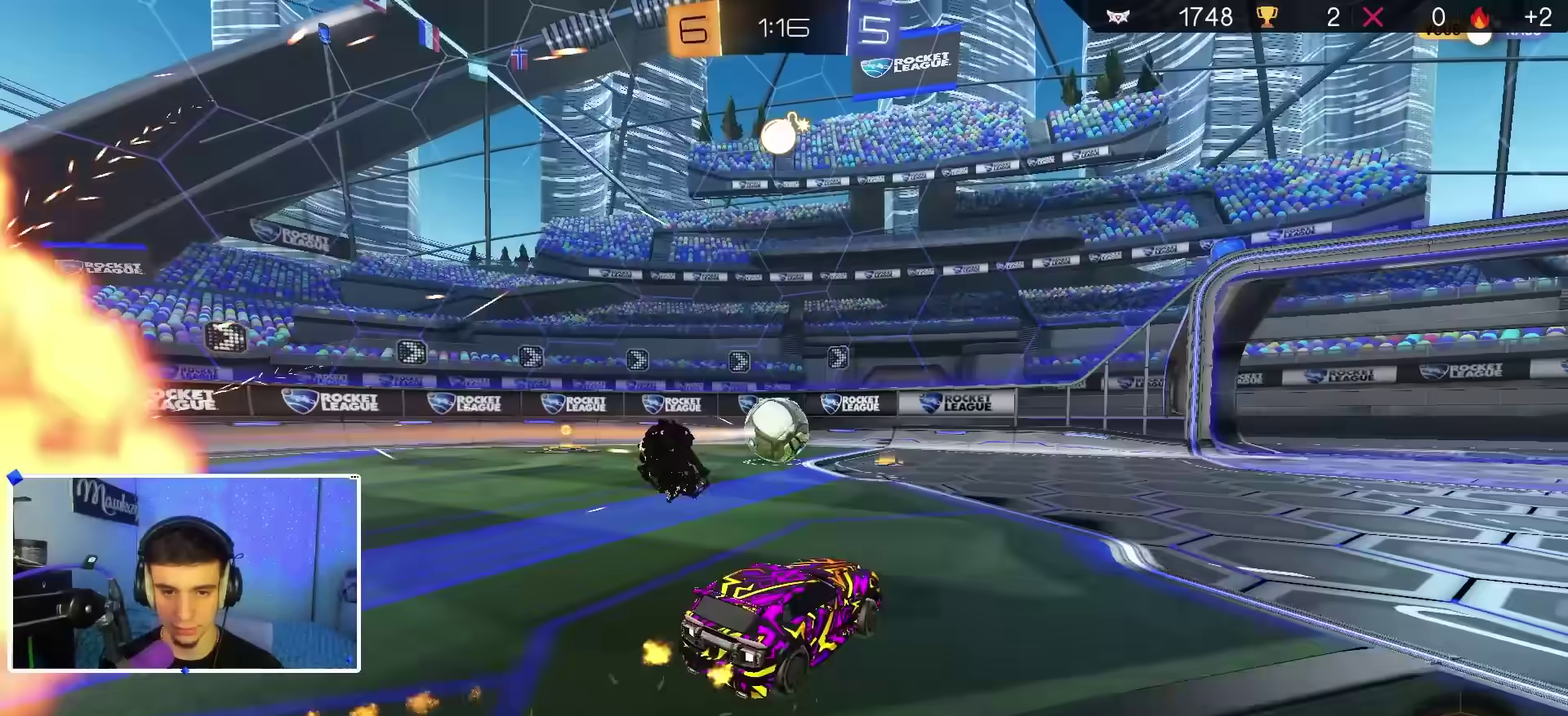
{"dt_ms": 400, "buttons": ["B", "R2"], "left_stick": "left", "right_stick": "center", "events": [[67, "B", "down"], [67, "X", "up"], [183, "Y", "down"], [283, "Y", "up"]]}
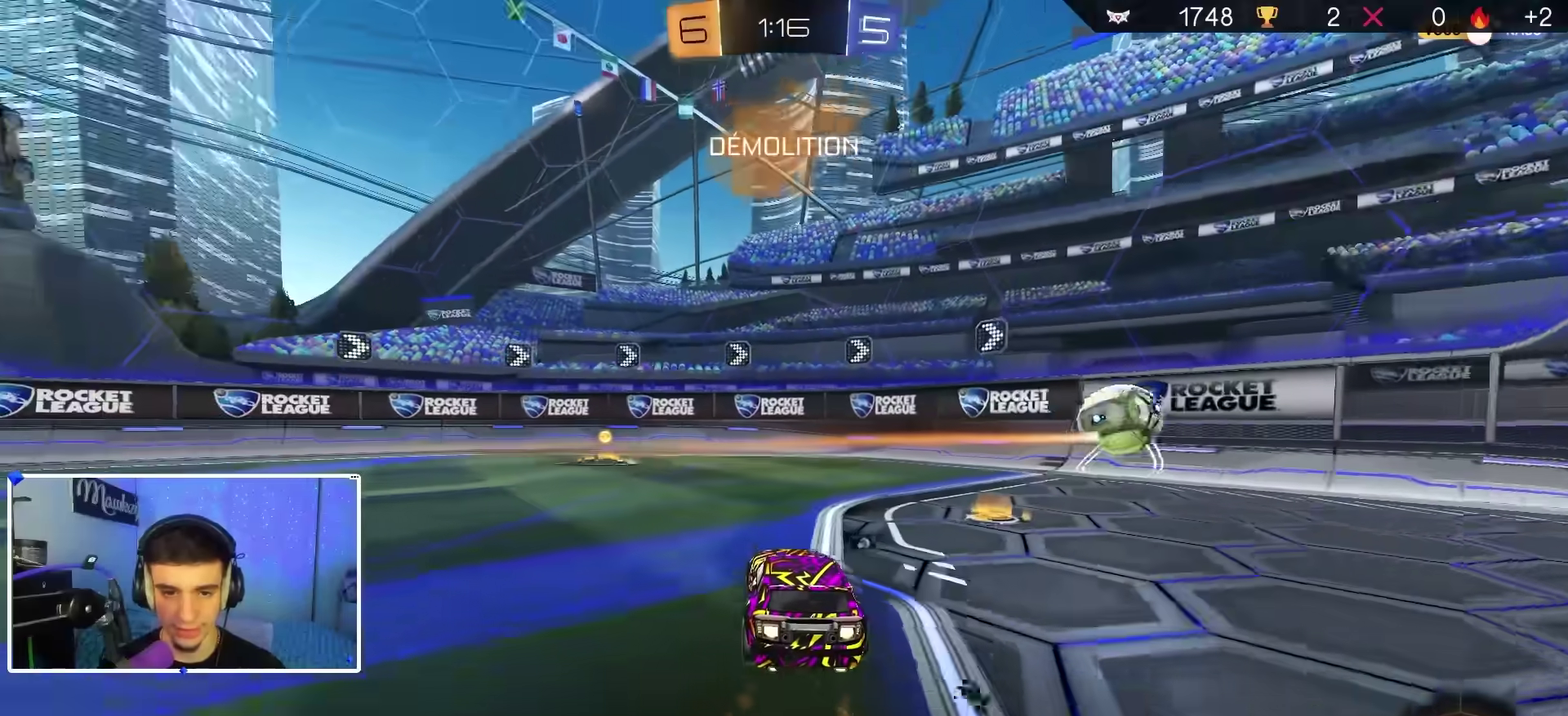
{"dt_ms": 600, "buttons": ["B", "R2"], "left_stick": "right", "right_stick": "center", "events": [[83, "Y", "down"], [183, "Y", "up"], [283, "left_stick", "center"], [350, "left_stick", "right"]]}
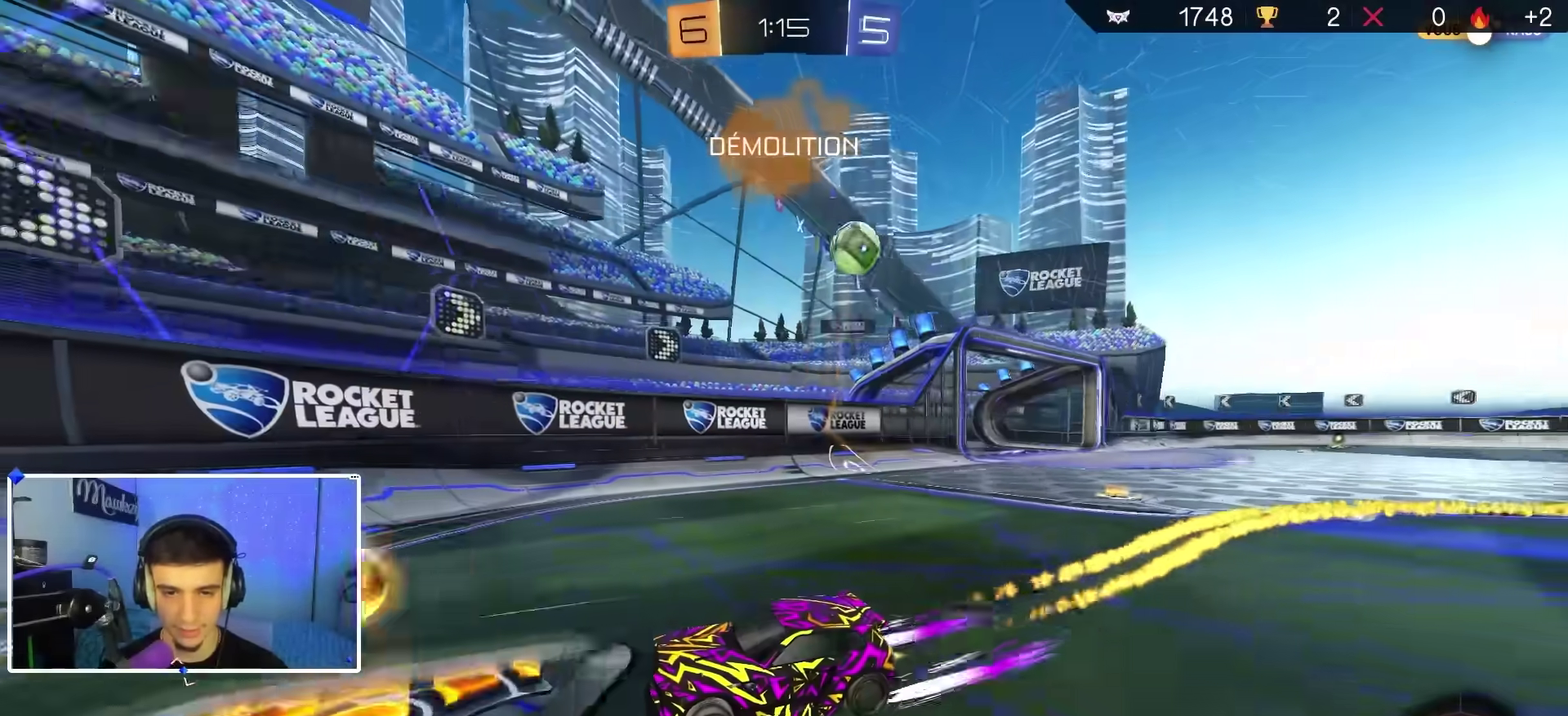
{"dt_ms": 600, "buttons": ["B", "R2"], "left_stick": "right", "right_stick": "center", "events": [[83, "B", "up"], [83, "X", "down"], [167, "X", "up"], [183, "B", "down"], [317, "B", "up"], [333, "X", "down"], [383, "B", "down"], [383, "X", "up"]]}
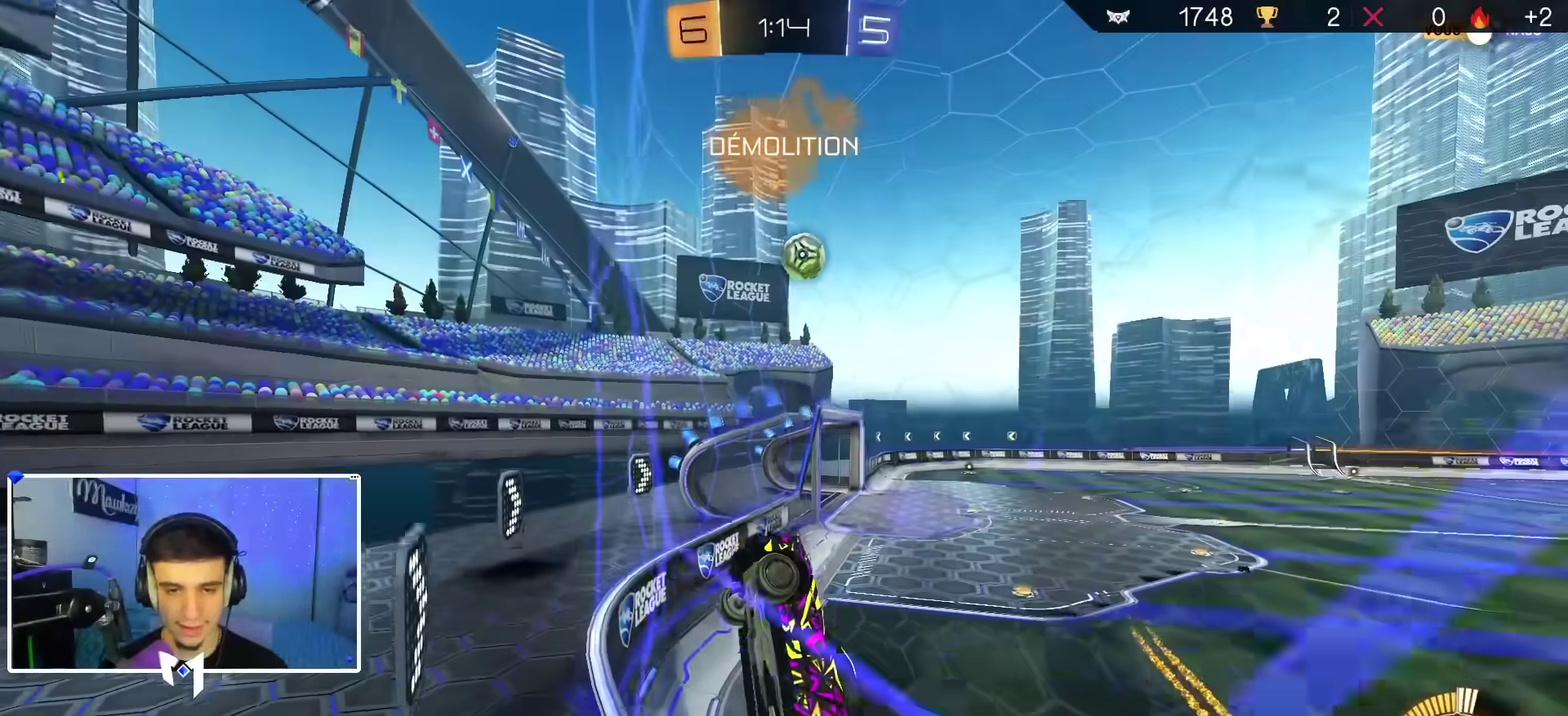
{"dt_ms": 400, "buttons": ["B", "R2"], "left_stick": "center", "right_stick": "center", "events": [[300, "left_stick", "center"]]}
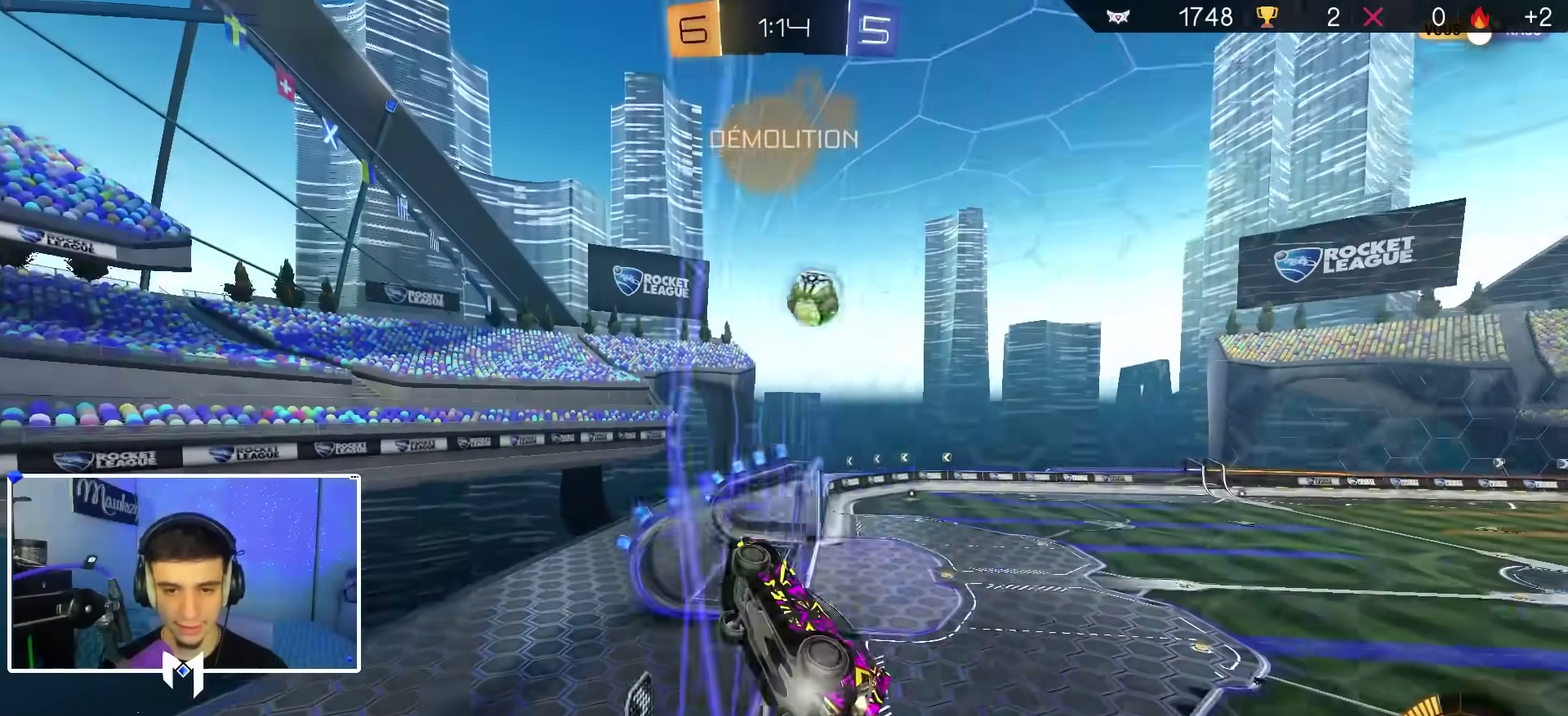
{"dt_ms": 500, "buttons": ["L2"], "left_stick": "right", "right_stick": "center", "events": [[150, "B", "up"], [367, "L2", "down"], [383, "R2", "up"], [483, "left_stick", "right"]]}
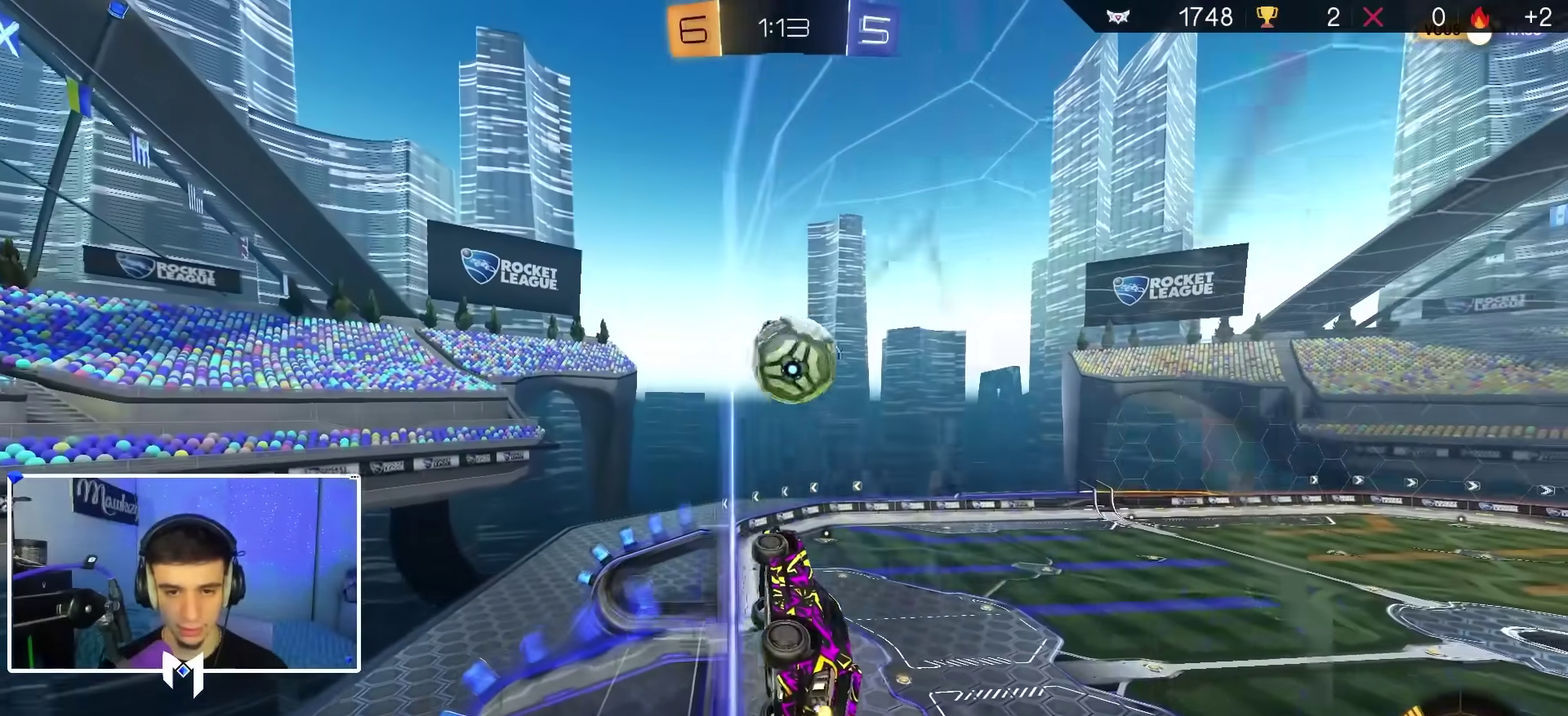
{"dt_ms": 500, "buttons": ["R2"], "left_stick": "down-left", "right_stick": "center", "events": [[67, "R2", "down"], [100, "L2", "up"], [150, "left_stick", "center"], [183, "L2", "down"], [183, "R2", "up"], [317, "R2", "down"], [333, "L2", "up"], [333, "left_stick", "right"], [483, "left_stick", "down-left"]]}
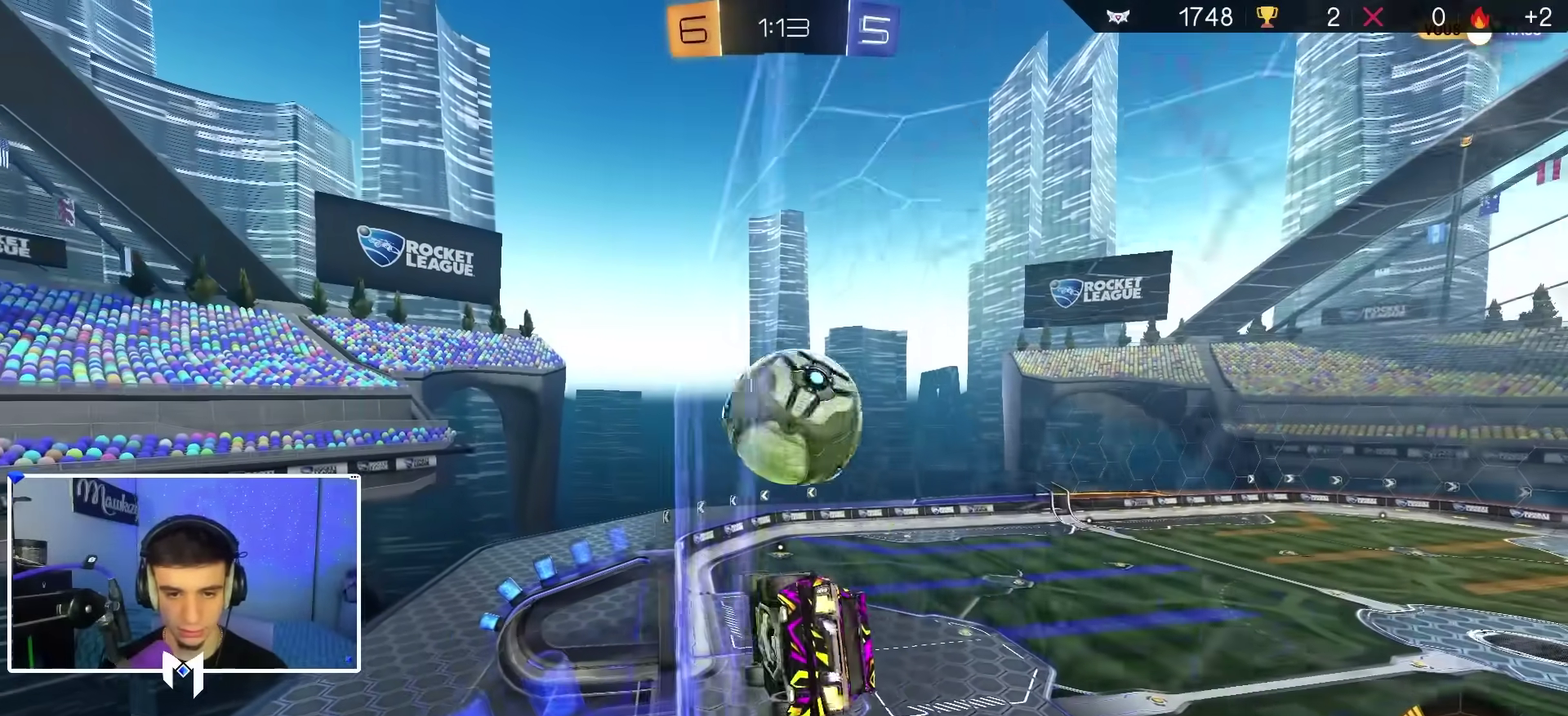
{"dt_ms": 300, "buttons": ["L2"], "left_stick": "center", "right_stick": "center", "events": [[50, "L2", "down"], [50, "R2", "up"], [83, "left_stick", "center"], [100, "R2", "down"], [133, "L2", "up"], [167, "R2", "up"], [200, "A", "down"], [250, "A", "up"], [250, "L2", "down"]]}
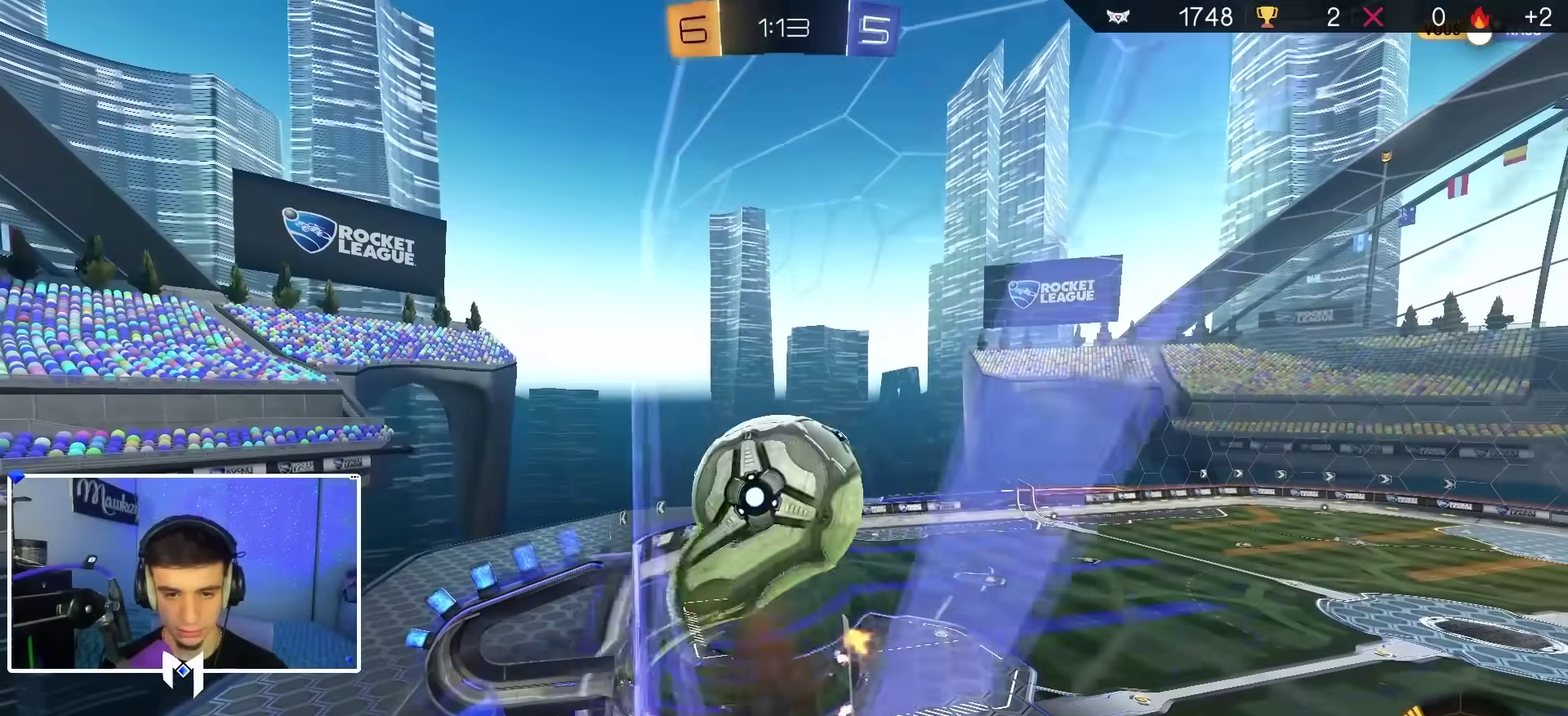
{"dt_ms": 900, "buttons": ["B", "R1"], "left_stick": "up-right", "right_stick": "center", "events": [[67, "B", "down"], [67, "R2", "down"], [67, "left_stick", "up"], [83, "L2", "up"], [200, "left_stick", "center"], [250, "left_stick", "down"], [450, "left_stick", "center"], [667, "R2", "up"], [733, "R1", "down"], [750, "left_stick", "up"], [817, "B", "up"], [850, "left_stick", "up-right"], [867, "B", "down"]]}
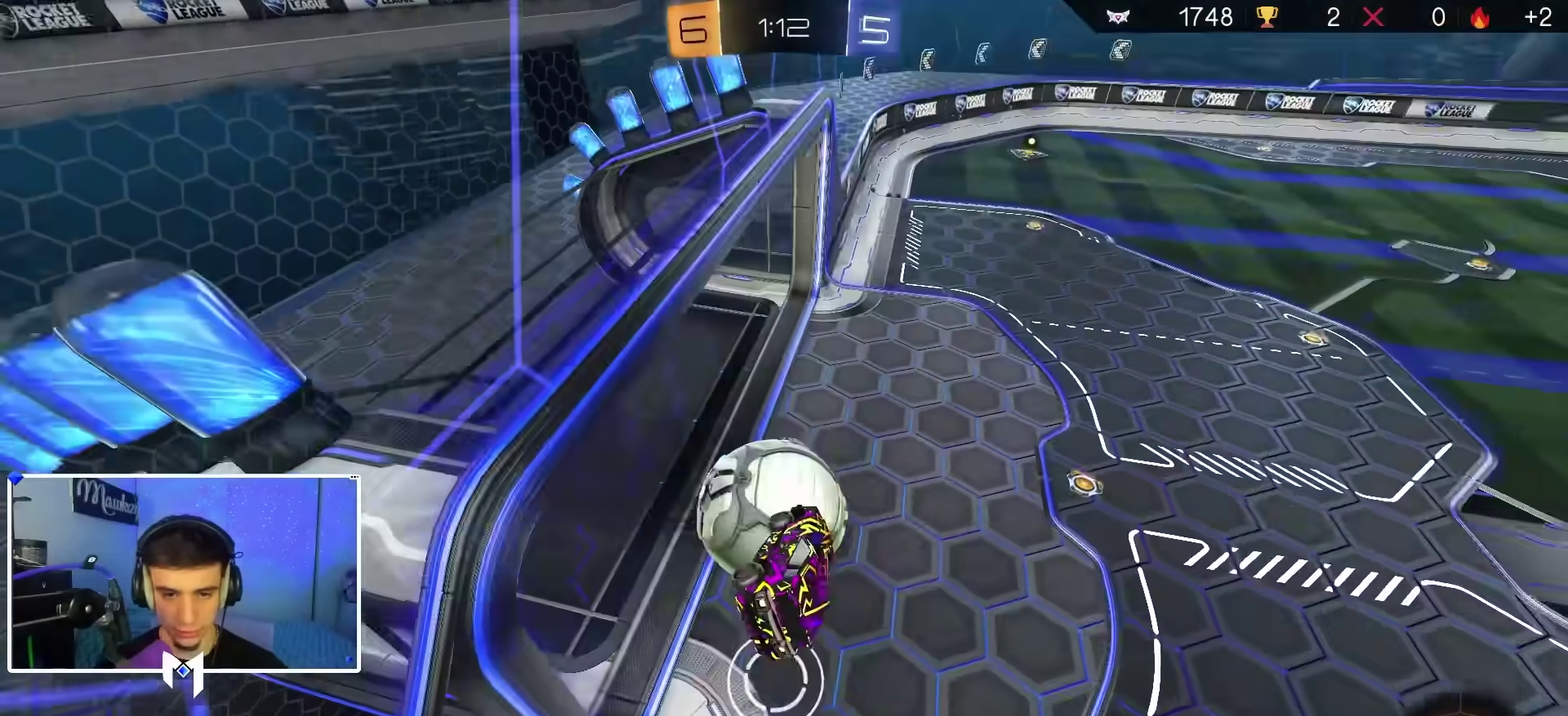
{"dt_ms": 300, "buttons": ["A", "B", "L3"], "left_stick": "up-left", "right_stick": "center"}
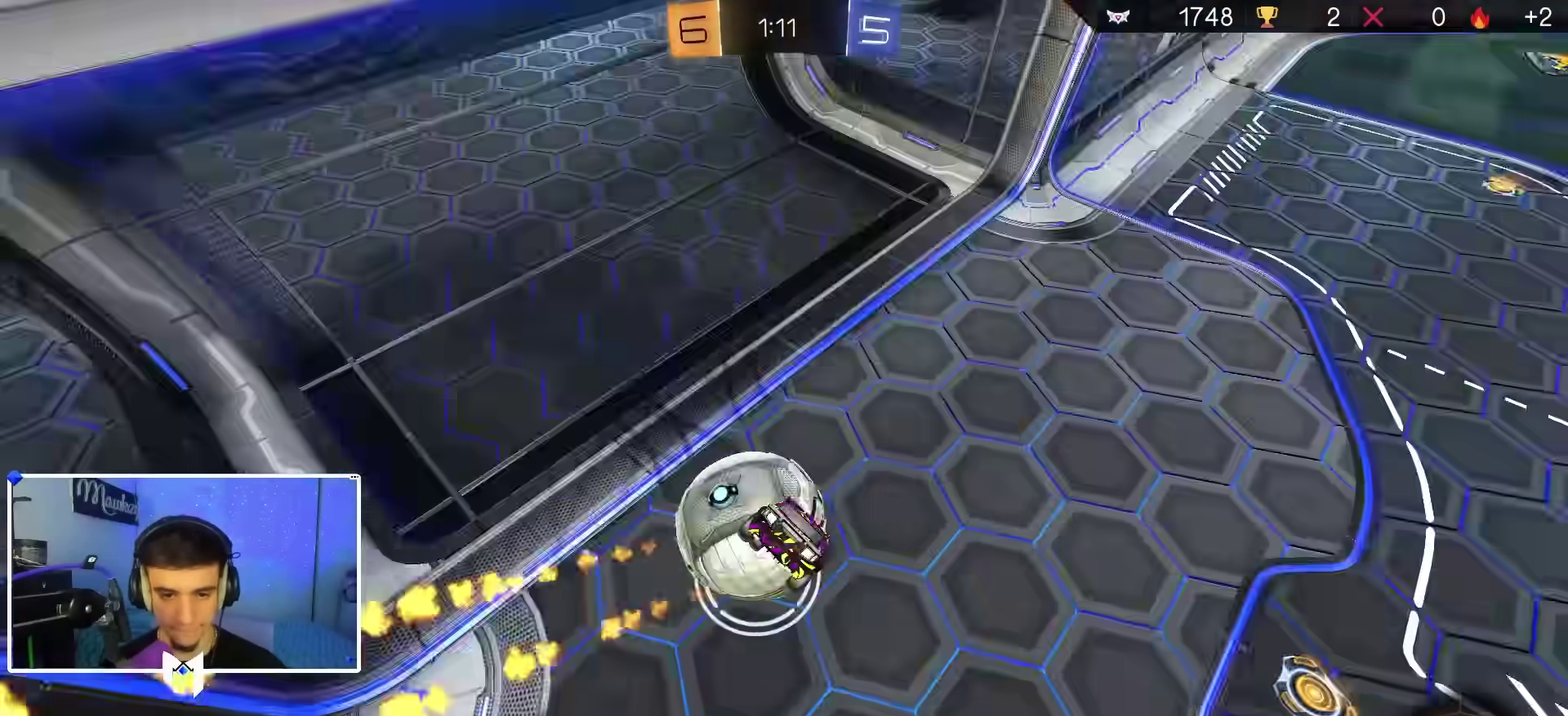
{"dt_ms": 600, "buttons": [], "left_stick": "center", "right_stick": "center"}
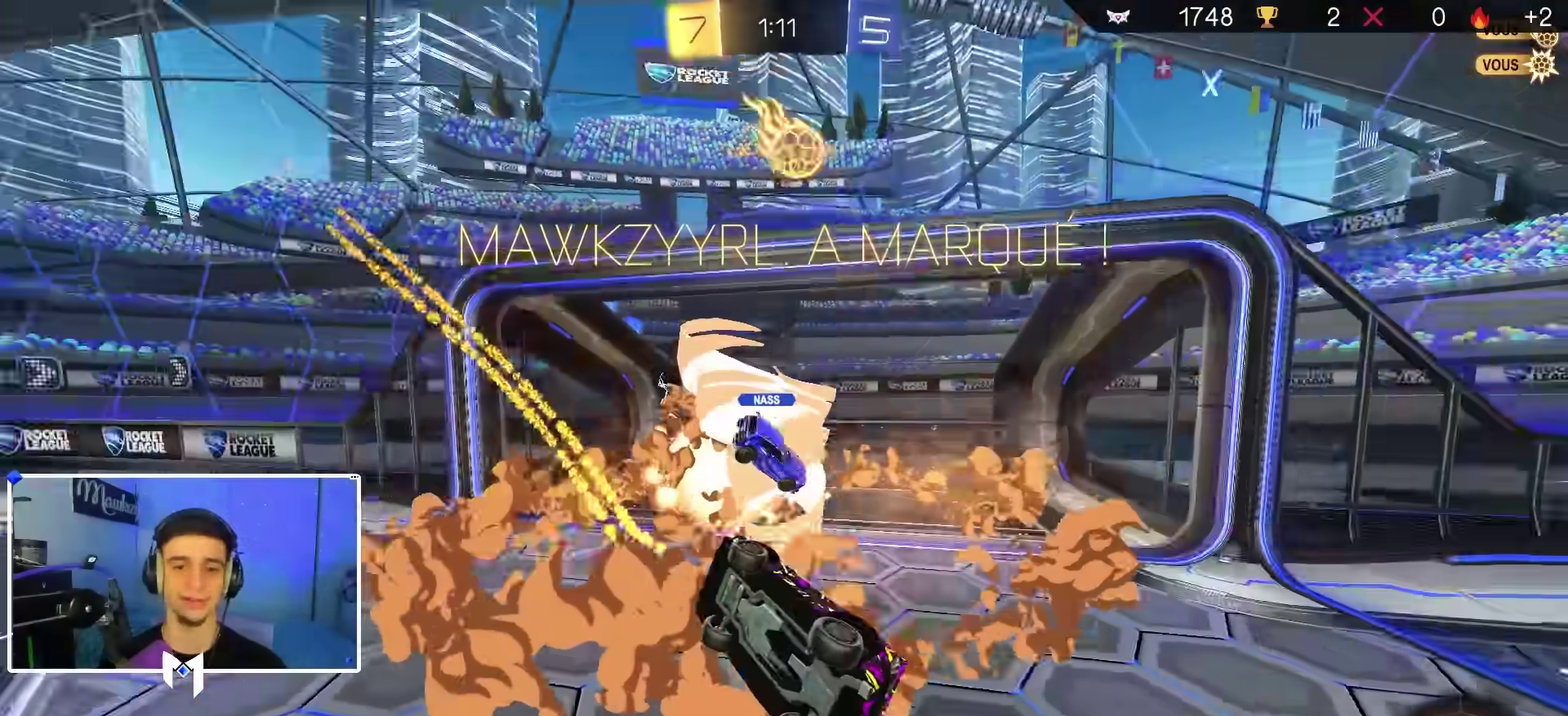
{"dt_ms": 400, "buttons": ["R2"], "left_stick": "up-right", "right_stick": "center", "events": [[17, "Y", "down"], [67, "Y", "up"], [67, "left_stick", "right"], [83, "R2", "down"], [150, "left_stick", "up-right"], [350, "left_stick", "right"], [400, "left_stick", "up-right"]]}